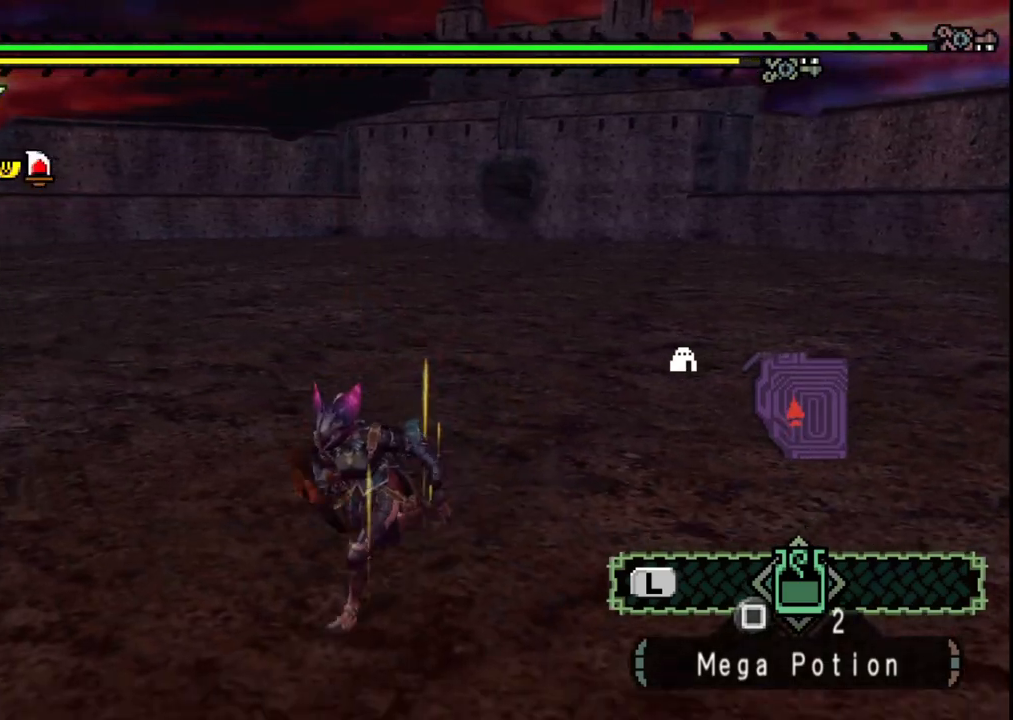
Gameplay with a controller (Xbox layout); each line is a JSON object with the inputs held at the frame after it. "events" lists button and stick changes between this image and that frame as [ms after this image, input, new state], when the widget could be followed in between. Not read: L1 L2 L3 R1 R2 R3 Y.
{"buttons": [], "left_stick": "down-left", "right_stick": "center", "events": []}
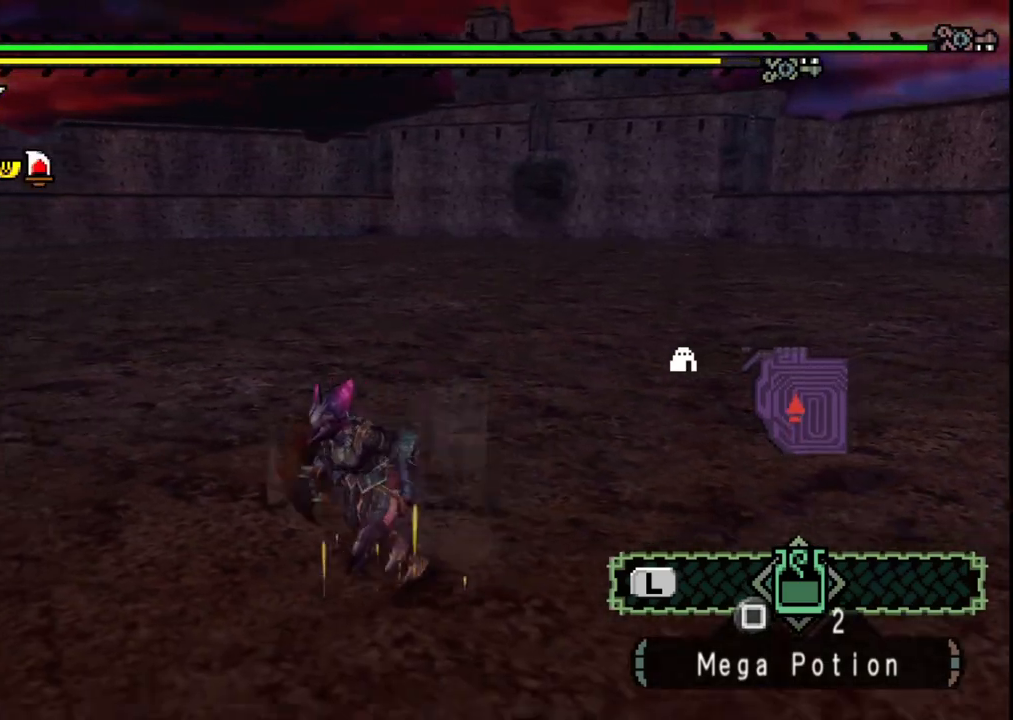
{"buttons": [], "left_stick": "down-left", "right_stick": "center", "events": []}
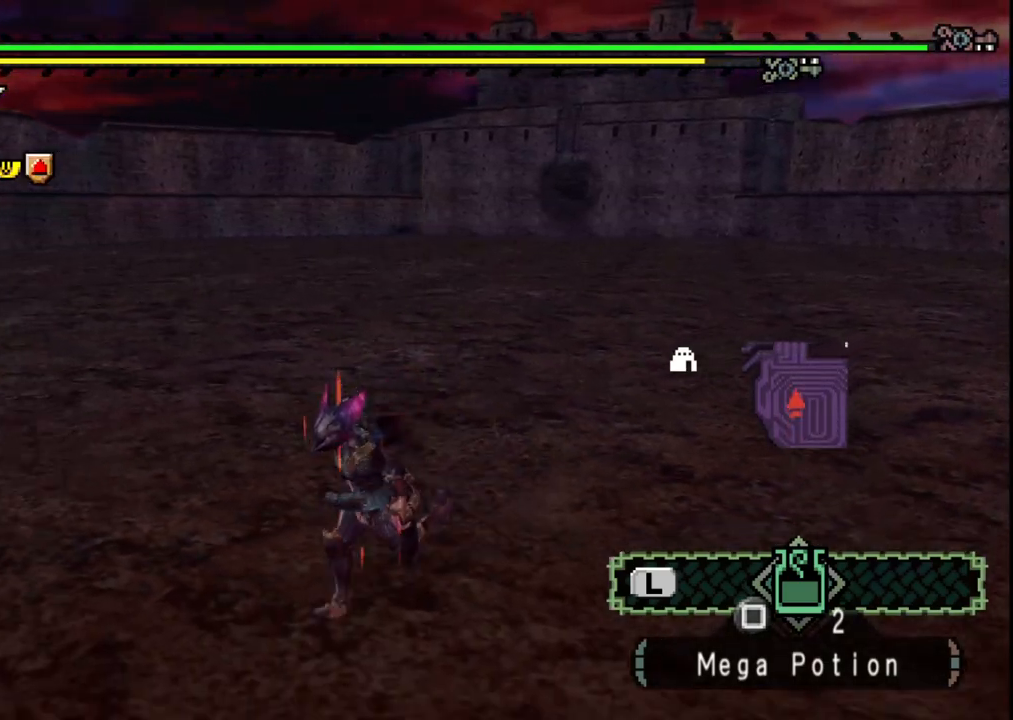
{"buttons": [], "left_stick": "down-left", "right_stick": "center", "events": []}
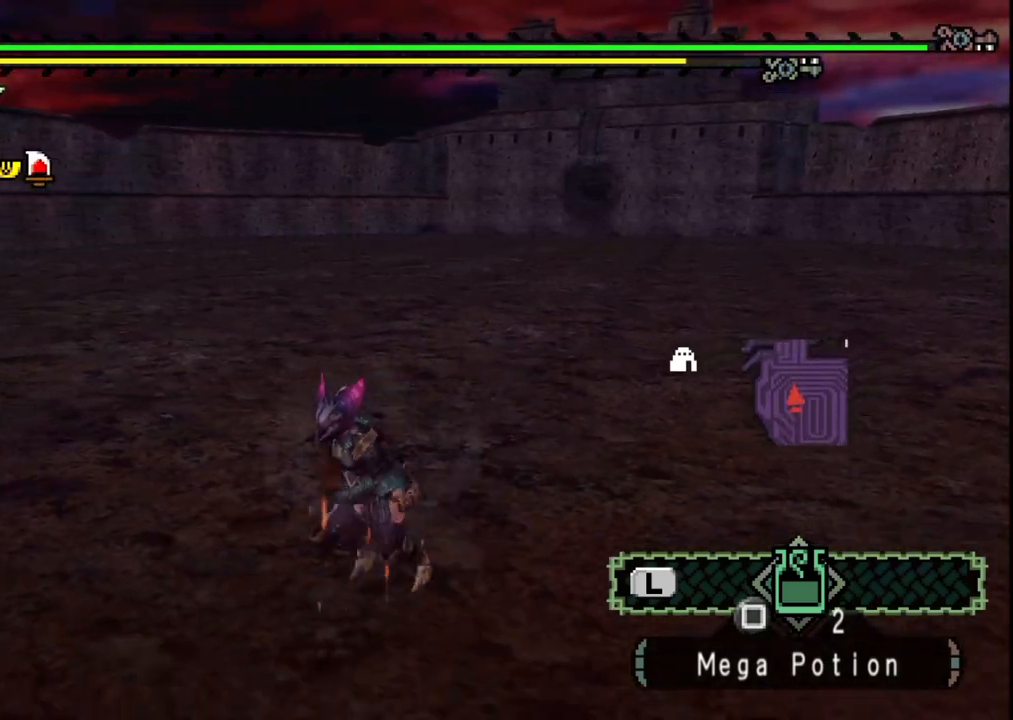
{"buttons": [], "left_stick": "down", "right_stick": "left", "events": [[33, "right_stick", "right"], [233, "left_stick", "down"], [233, "right_stick", "center"], [483, "right_stick", "left"]]}
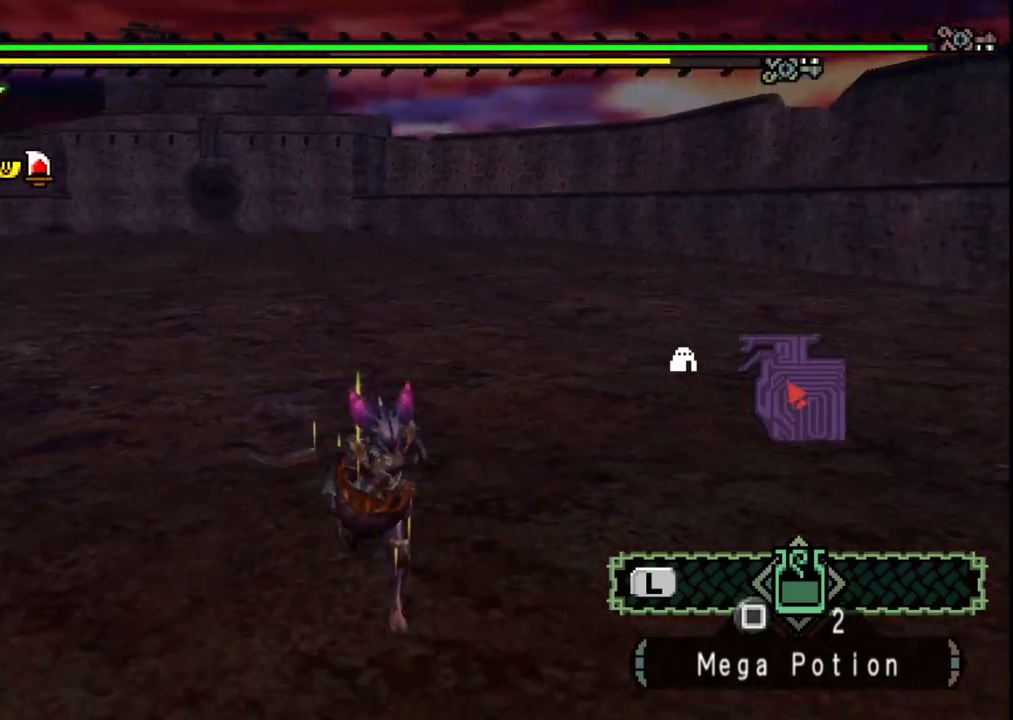
{"buttons": [], "left_stick": "down-left", "right_stick": "left", "events": [[217, "left_stick", "down-left"]]}
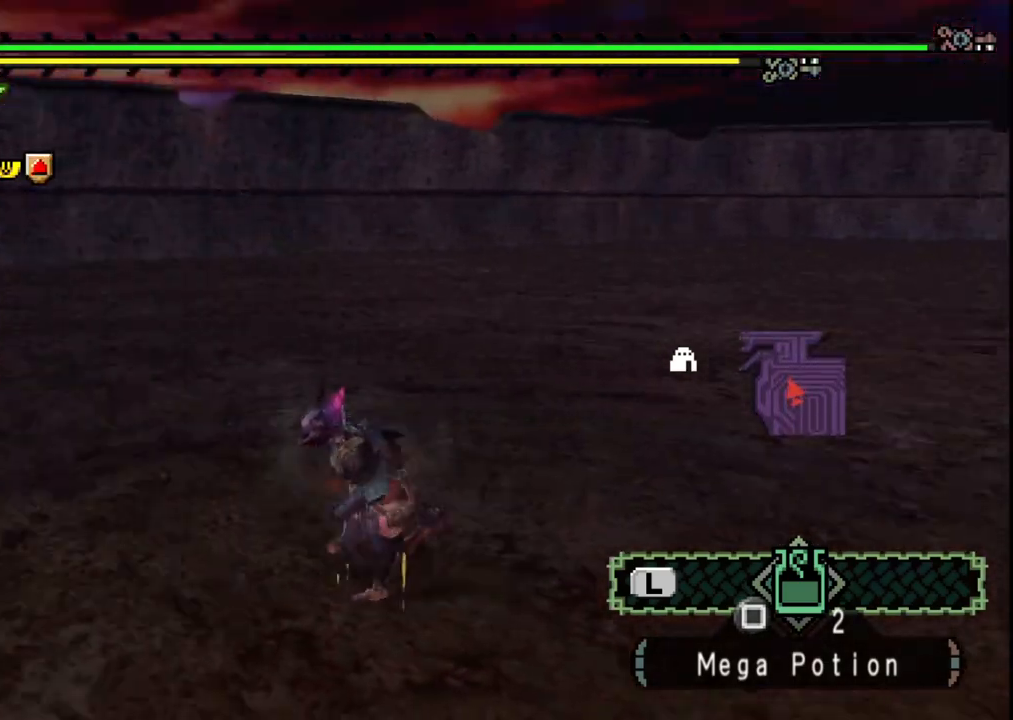
{"buttons": [], "left_stick": "up-left", "right_stick": "center", "events": [[100, "left_stick", "left"], [400, "left_stick", "up-left"], [500, "right_stick", "center"]]}
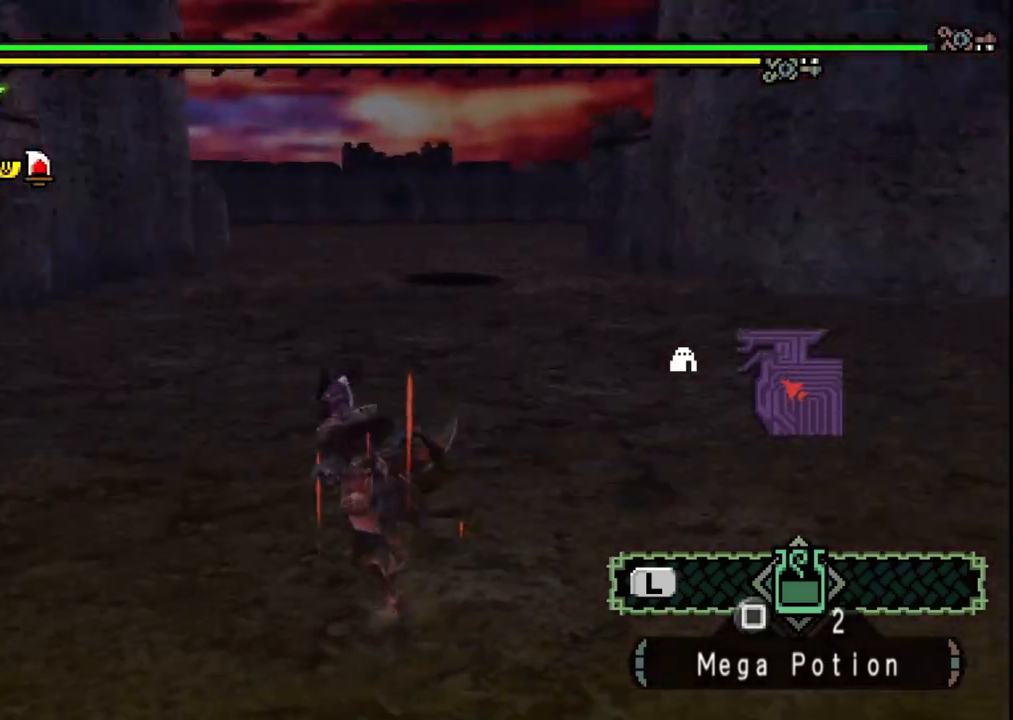
{"buttons": [], "left_stick": "up", "right_stick": "center", "events": [[350, "left_stick", "up"]]}
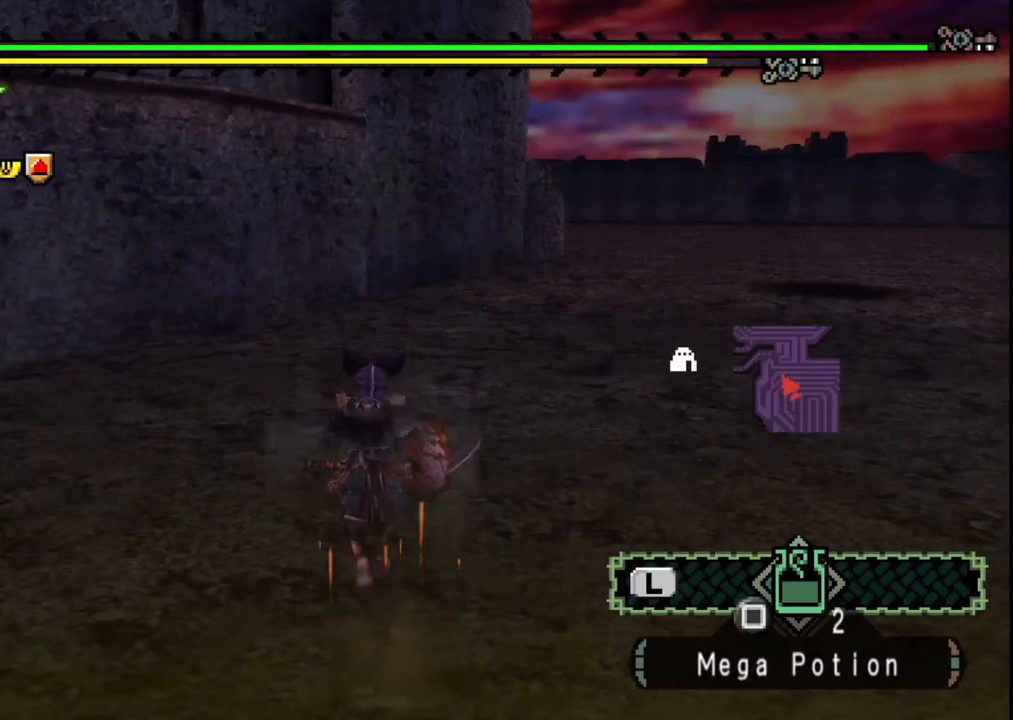
{"buttons": [], "left_stick": "up", "right_stick": "center", "events": [[33, "right_stick", "right"], [200, "right_stick", "center"]]}
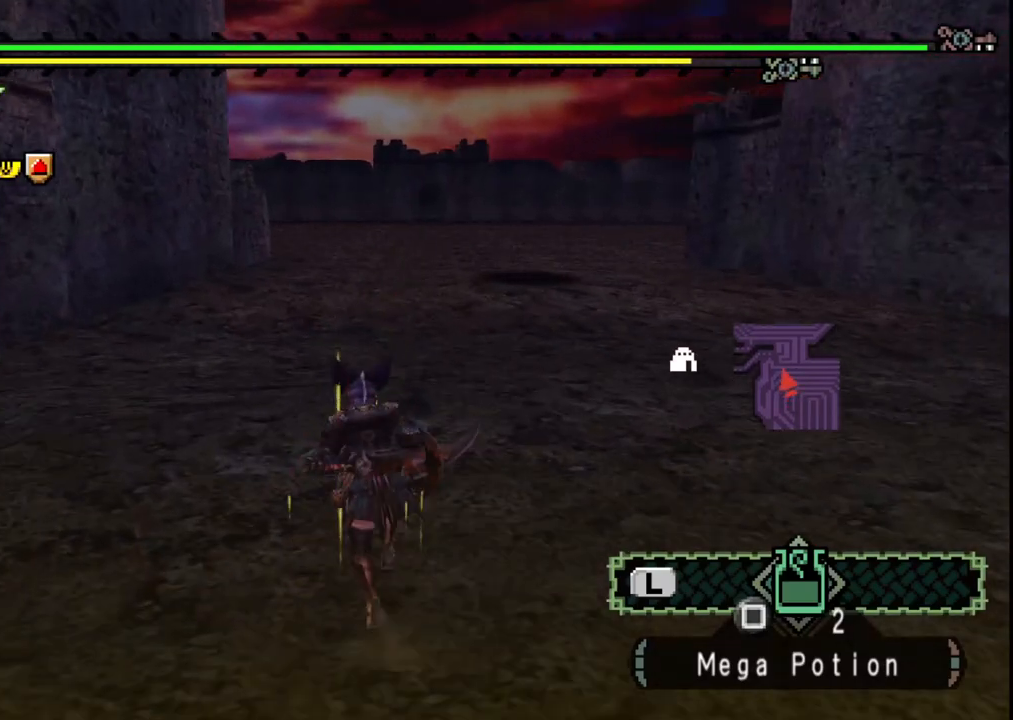
{"buttons": [], "left_stick": "up", "right_stick": "center", "events": []}
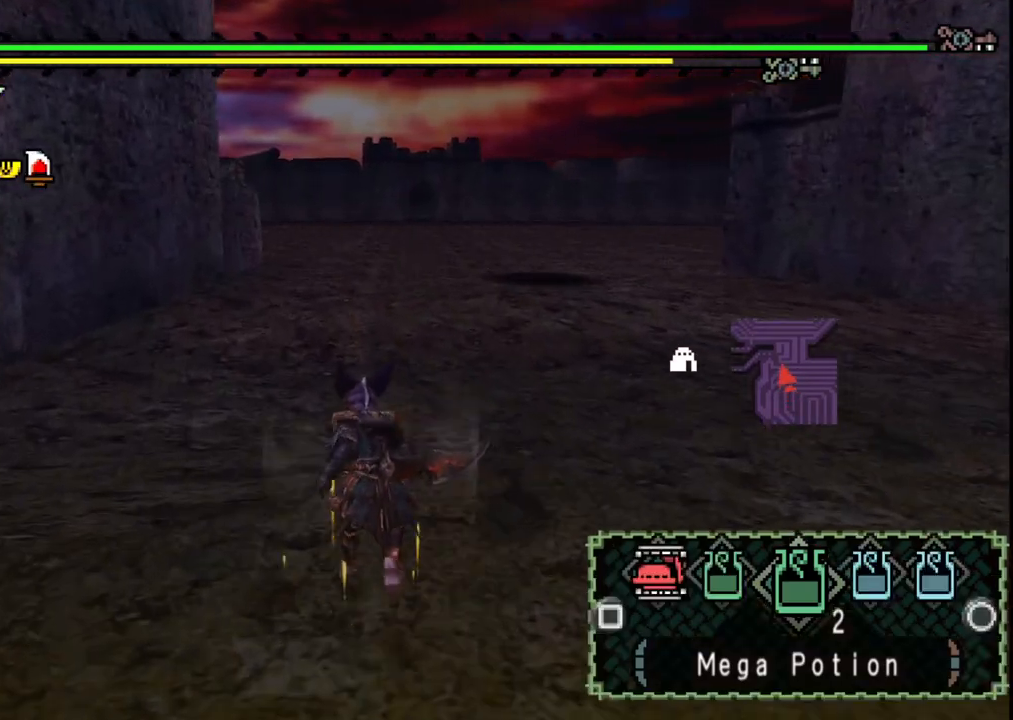
{"buttons": ["X"], "left_stick": "up", "right_stick": "center", "events": [[400, "X", "down"]]}
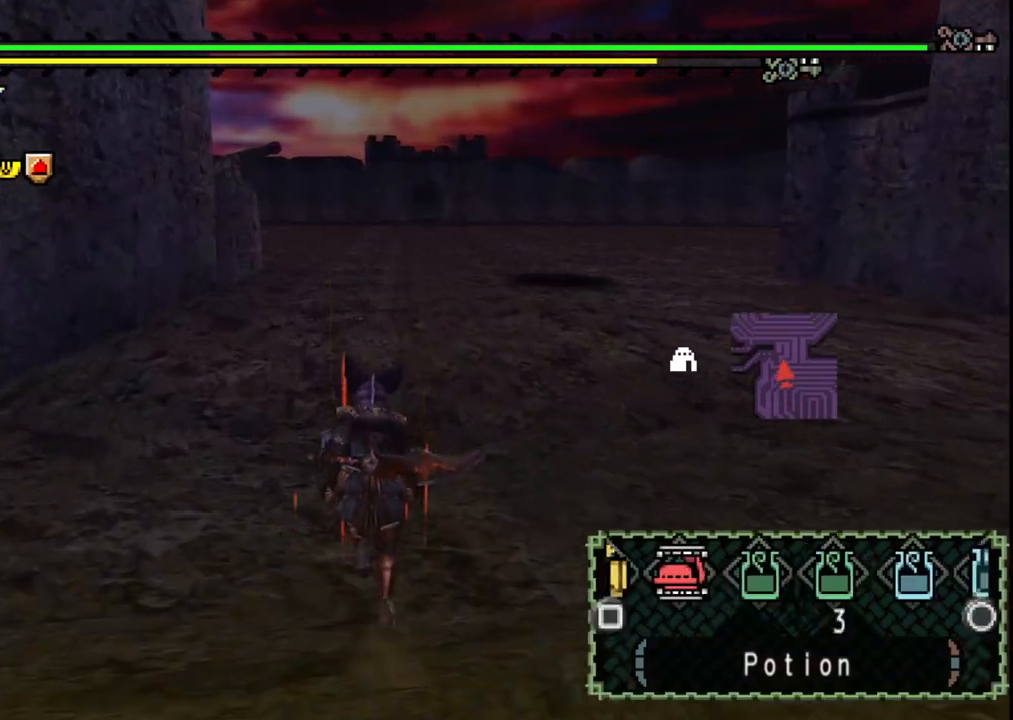
{"buttons": [], "left_stick": "up", "right_stick": "center", "events": [[17, "X", "up"], [50, "X", "down"], [183, "X", "up"]]}
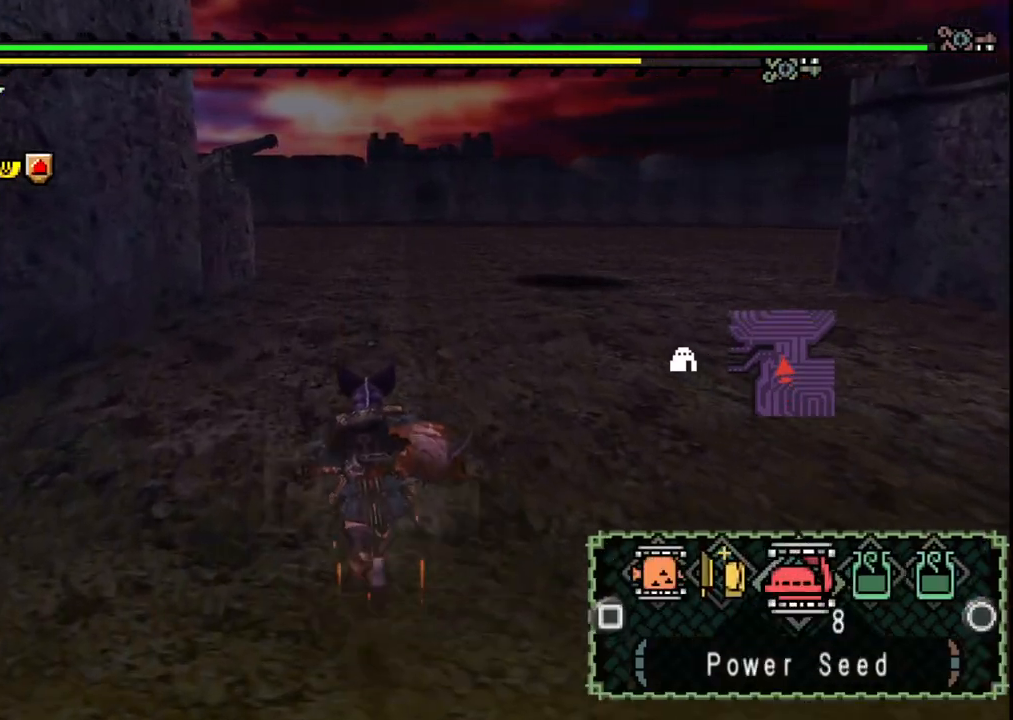
{"buttons": [], "left_stick": "up", "right_stick": "center", "events": []}
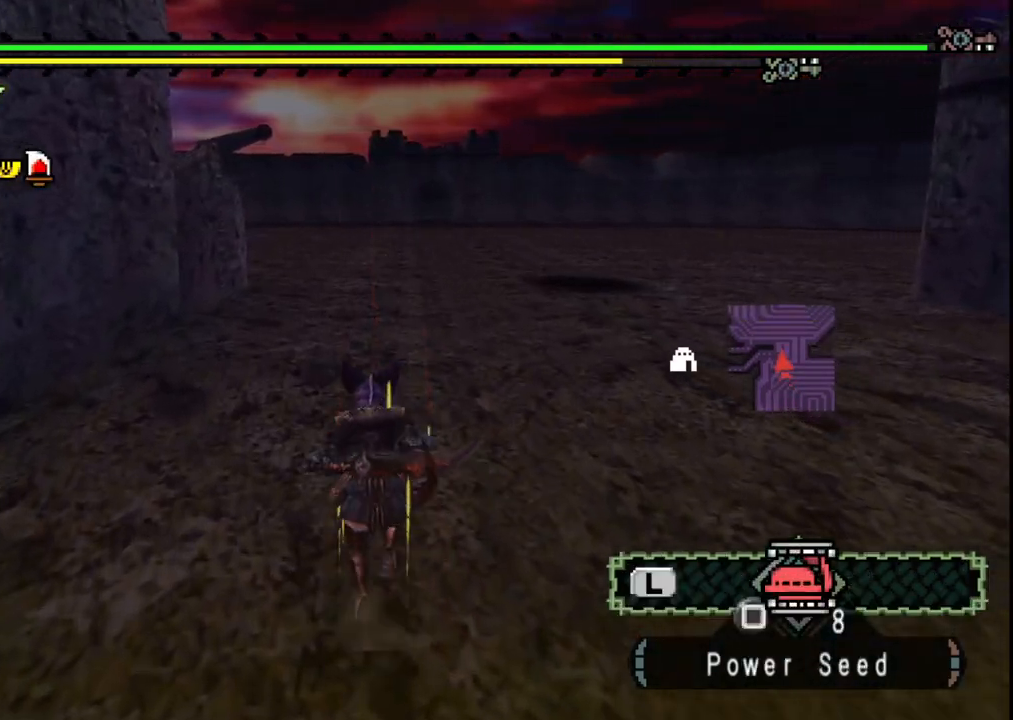
{"buttons": [], "left_stick": "up", "right_stick": "center", "events": []}
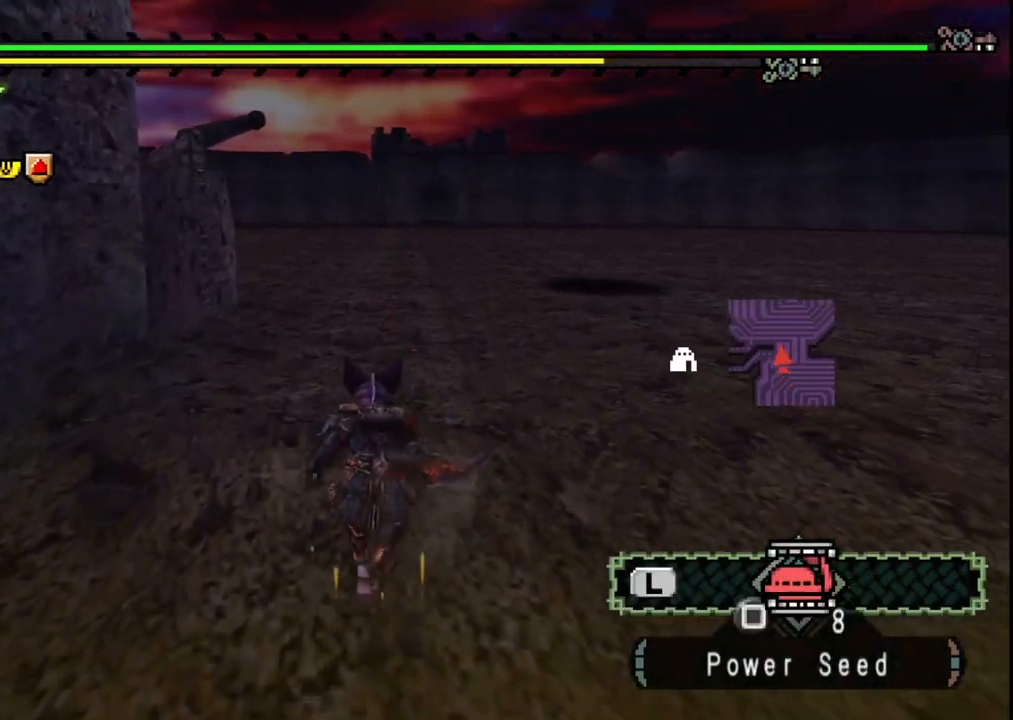
{"buttons": [], "left_stick": "up", "right_stick": "center", "events": []}
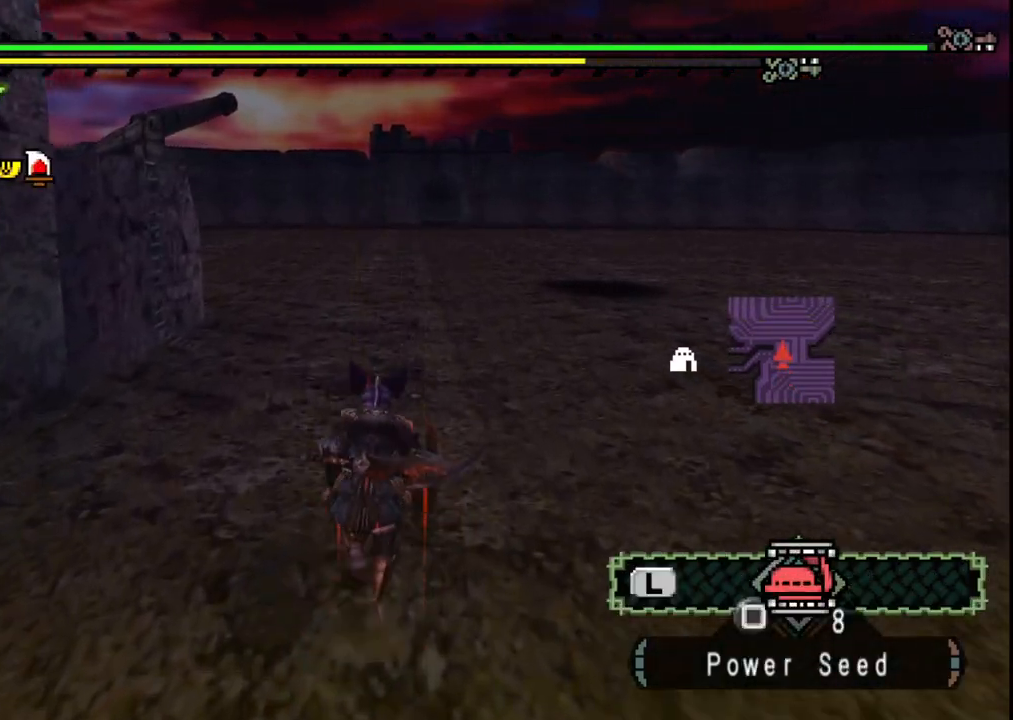
{"buttons": [], "left_stick": "up", "right_stick": "center", "events": []}
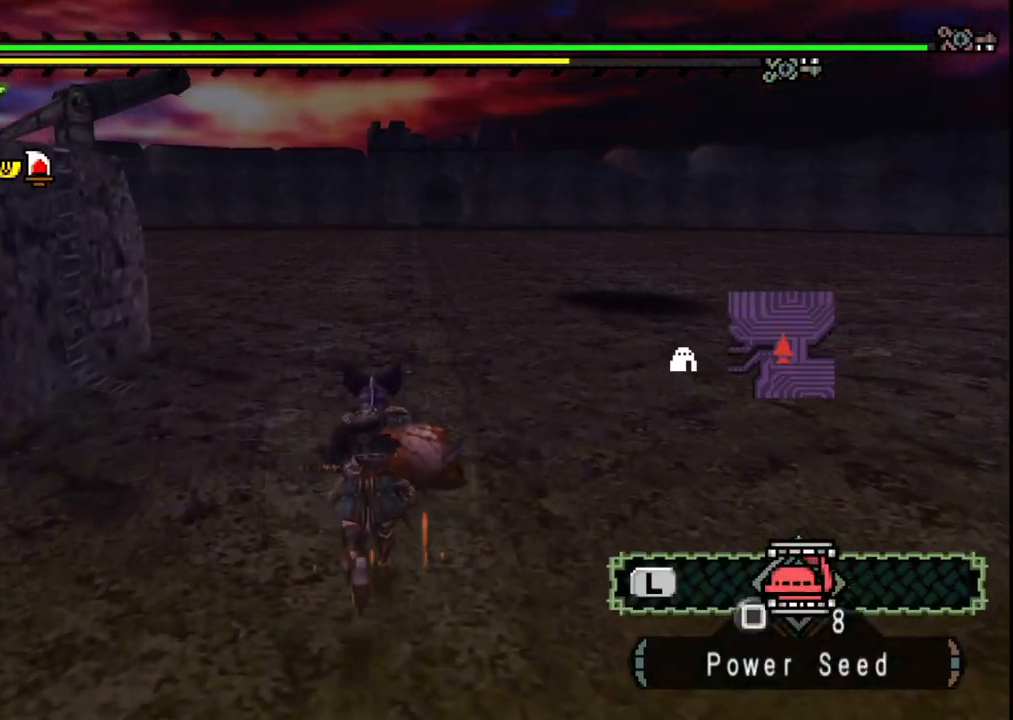
{"buttons": [], "left_stick": "up", "right_stick": "center", "events": []}
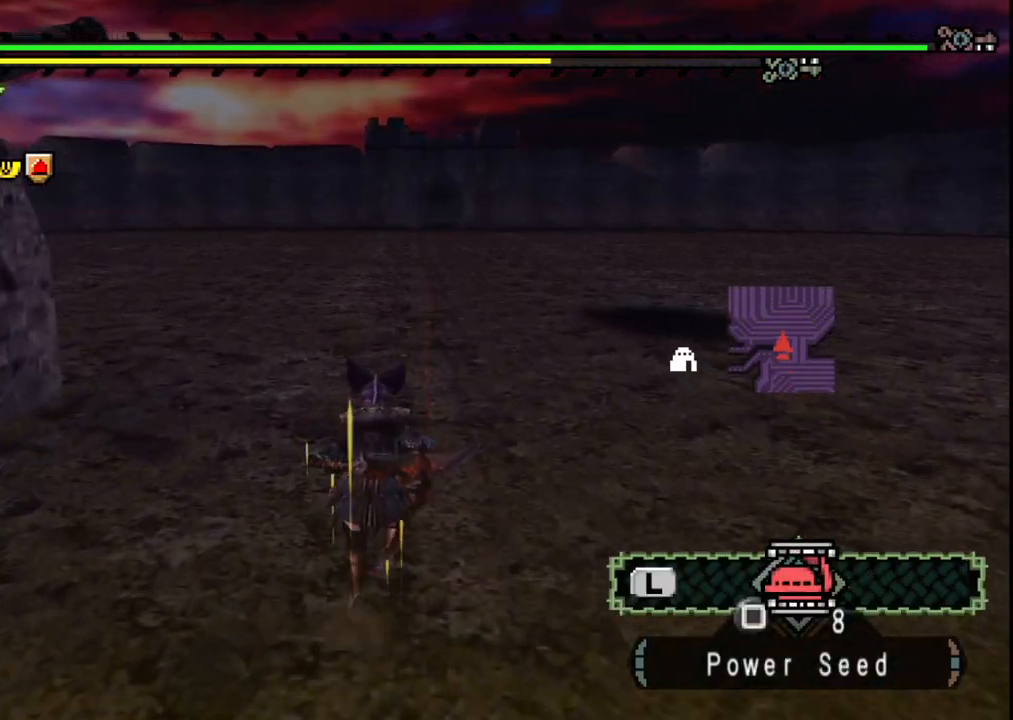
{"buttons": [], "left_stick": "up", "right_stick": "center", "events": []}
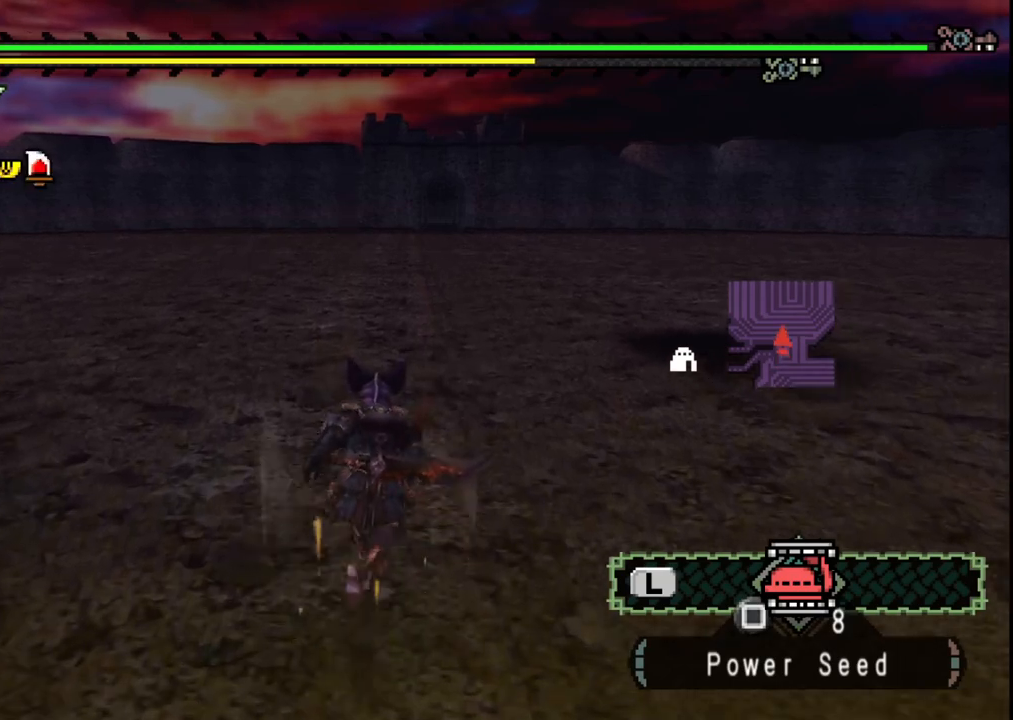
{"buttons": [], "left_stick": "up", "right_stick": "center", "events": []}
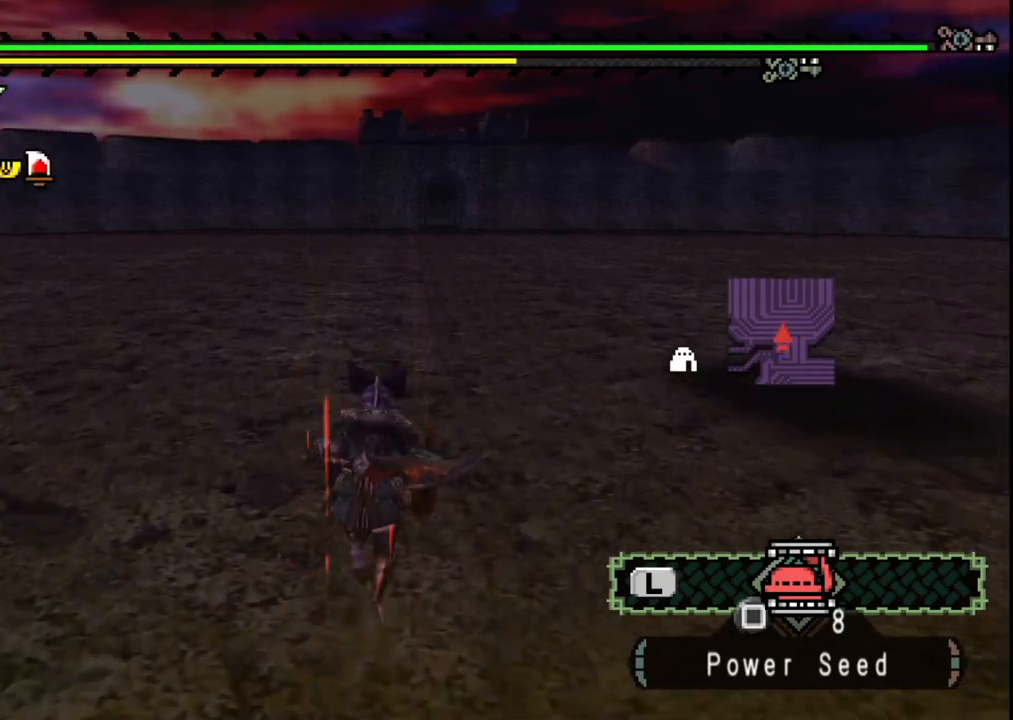
{"buttons": [], "left_stick": "up", "right_stick": "center", "events": [[150, "START", "down"], [250, "START", "up"]]}
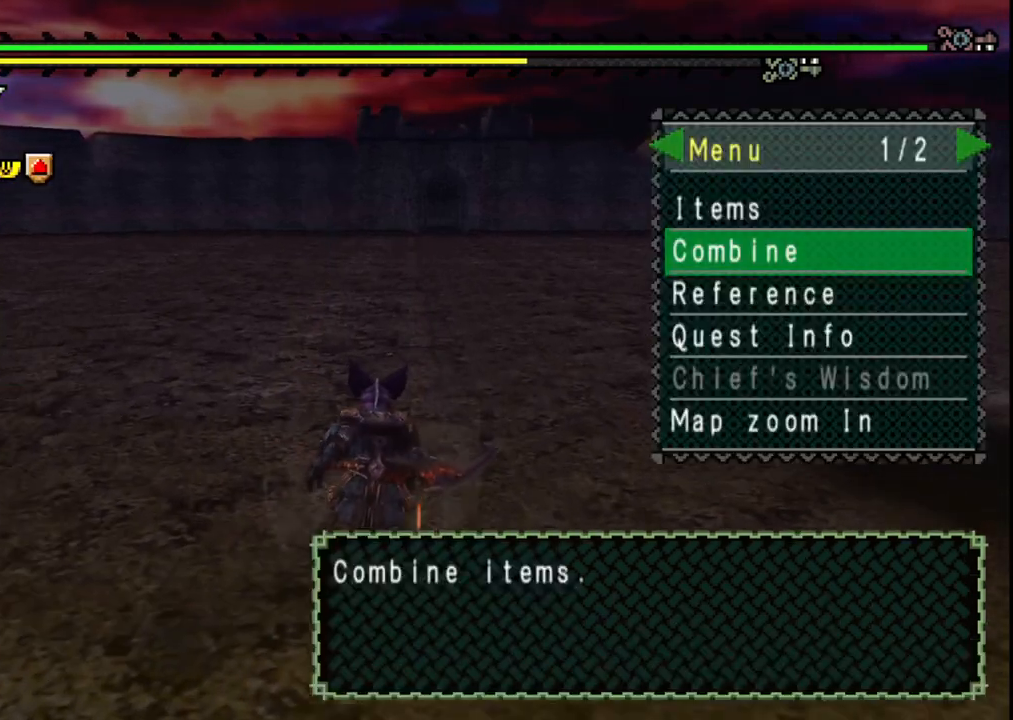
{"buttons": [], "left_stick": "up", "right_stick": "center", "events": [[433, "DPAD_DOWN", "down"], [500, "DPAD_DOWN", "up"]]}
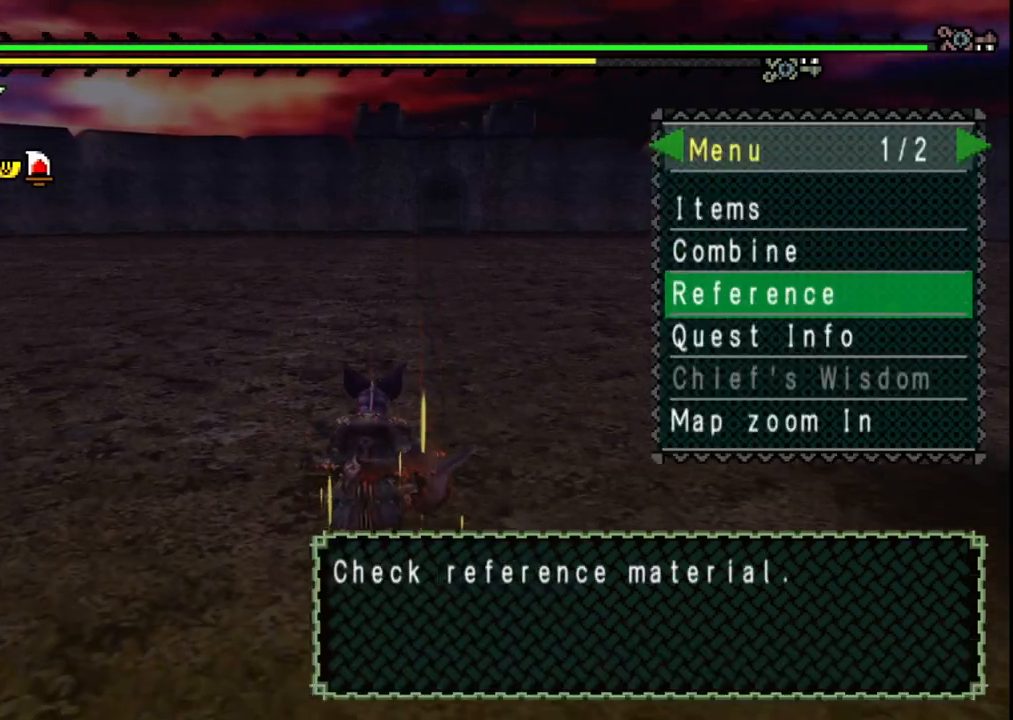
{"buttons": [], "left_stick": "up", "right_stick": "center", "events": [[83, "DPAD_DOWN", "down"], [167, "DPAD_DOWN", "up"], [383, "A", "down"], [467, "A", "up"]]}
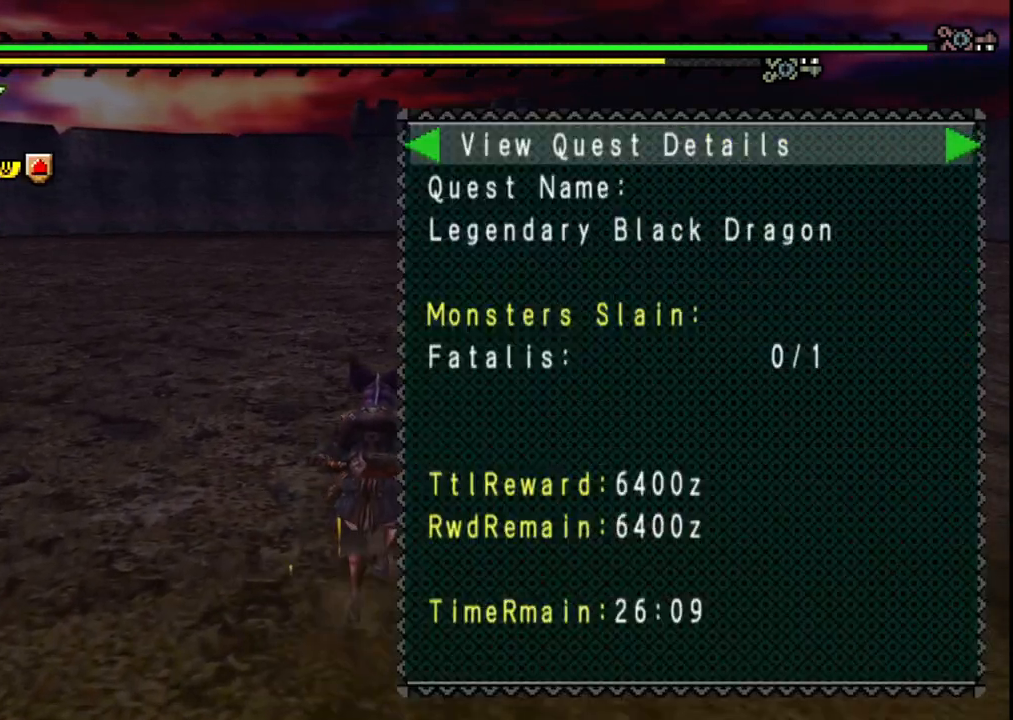
{"buttons": ["B"], "left_stick": "up", "right_stick": "center", "events": [[433, "B", "down"]]}
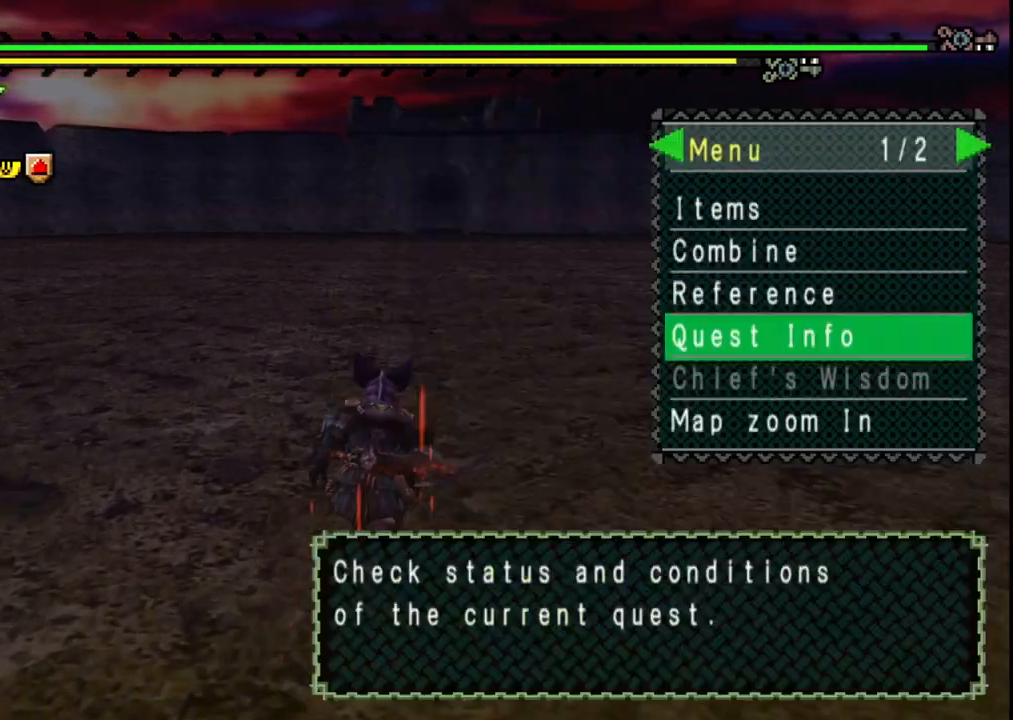
{"buttons": [], "left_stick": "up", "right_stick": "center", "events": [[17, "B", "up"], [100, "B", "down"], [167, "B", "up"]]}
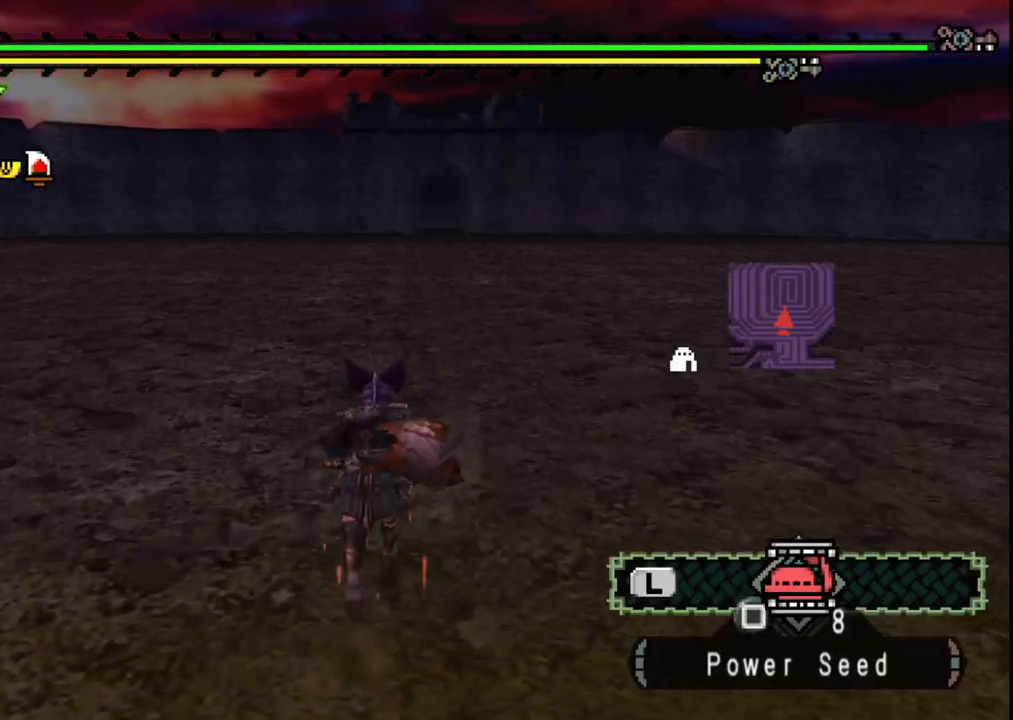
{"buttons": [], "left_stick": "up", "right_stick": "center", "events": [[50, "X", "down"], [133, "X", "up"], [217, "X", "down"], [283, "X", "up"], [350, "X", "down"], [467, "X", "up"]]}
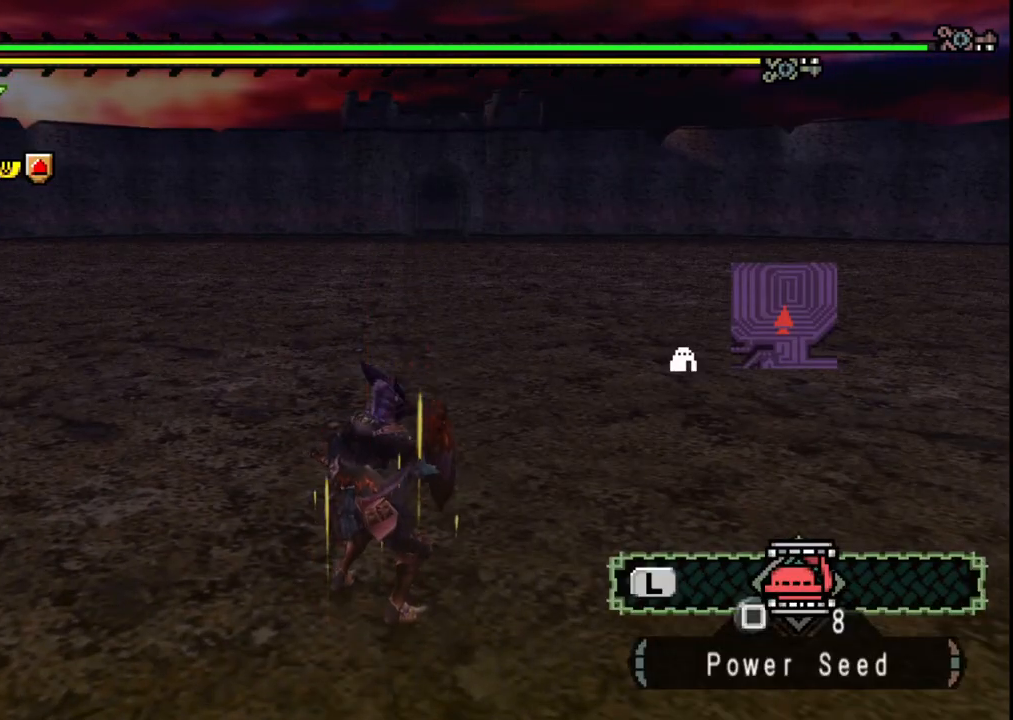
{"buttons": [], "left_stick": "center", "right_stick": "center", "events": [[117, "right_stick", "down-right"], [217, "right_stick", "center"], [267, "left_stick", "center"]]}
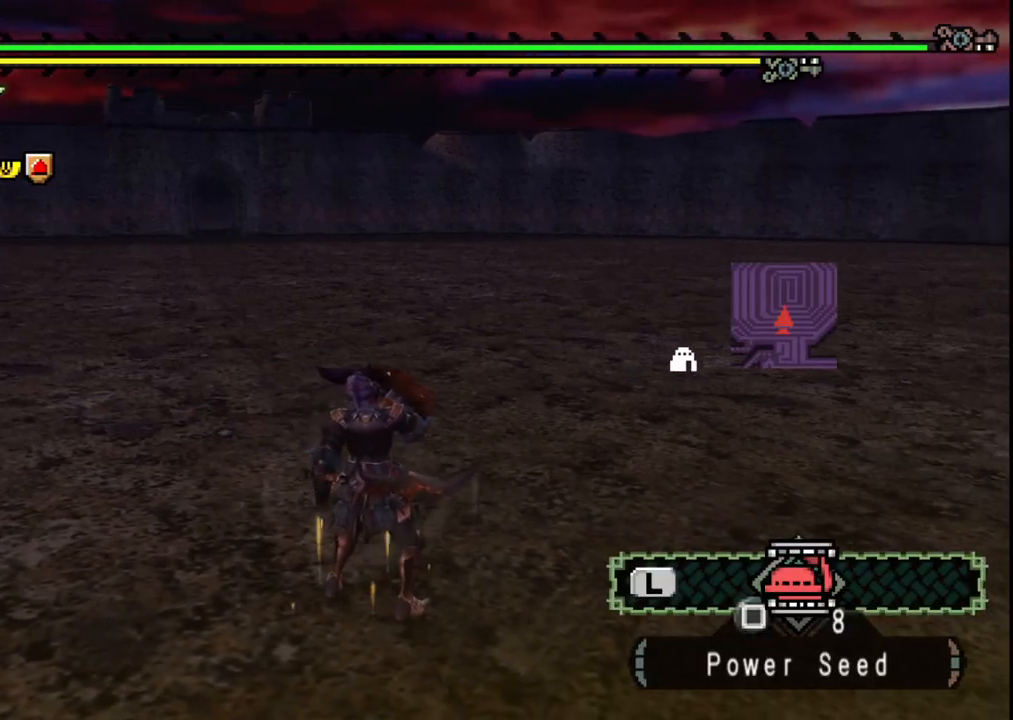
{"buttons": [], "left_stick": "up", "right_stick": "center", "events": [[17, "left_stick", "up"]]}
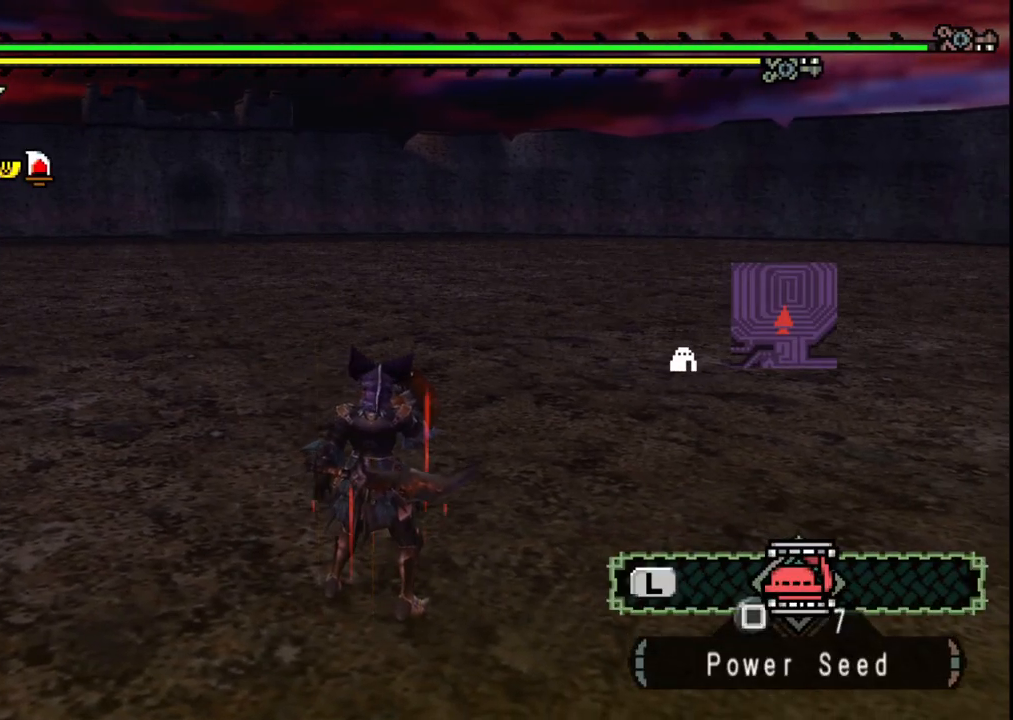
{"buttons": ["X"], "left_stick": "up", "right_stick": "center", "events": [[483, "X", "down"]]}
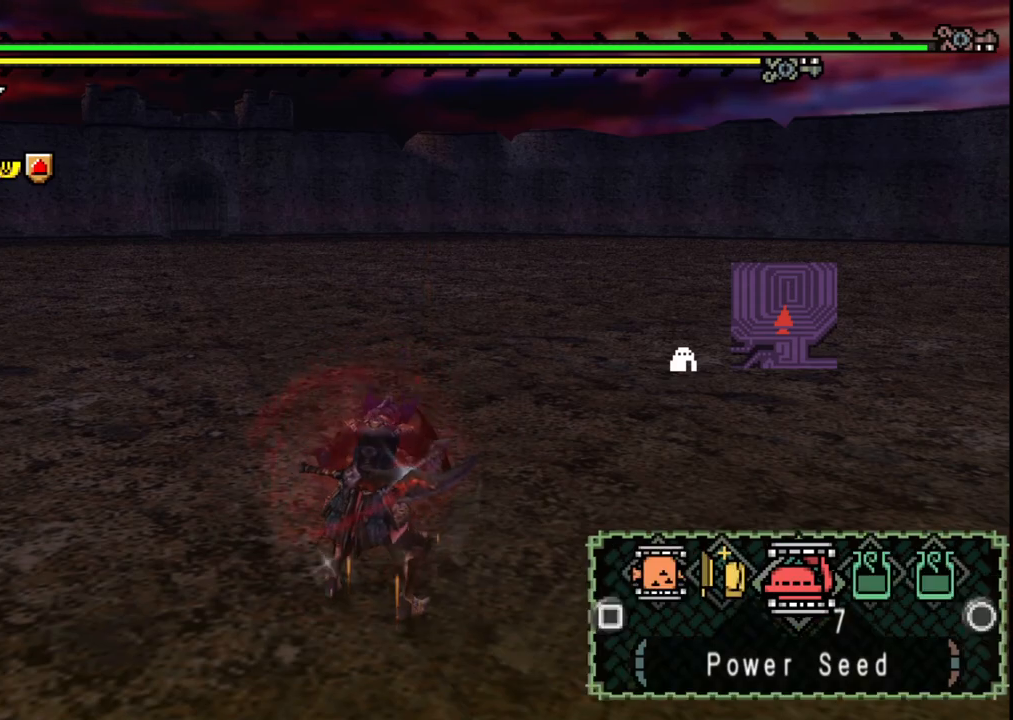
{"buttons": ["X"], "left_stick": "up", "right_stick": "center", "events": [[83, "X", "up"], [450, "X", "down"]]}
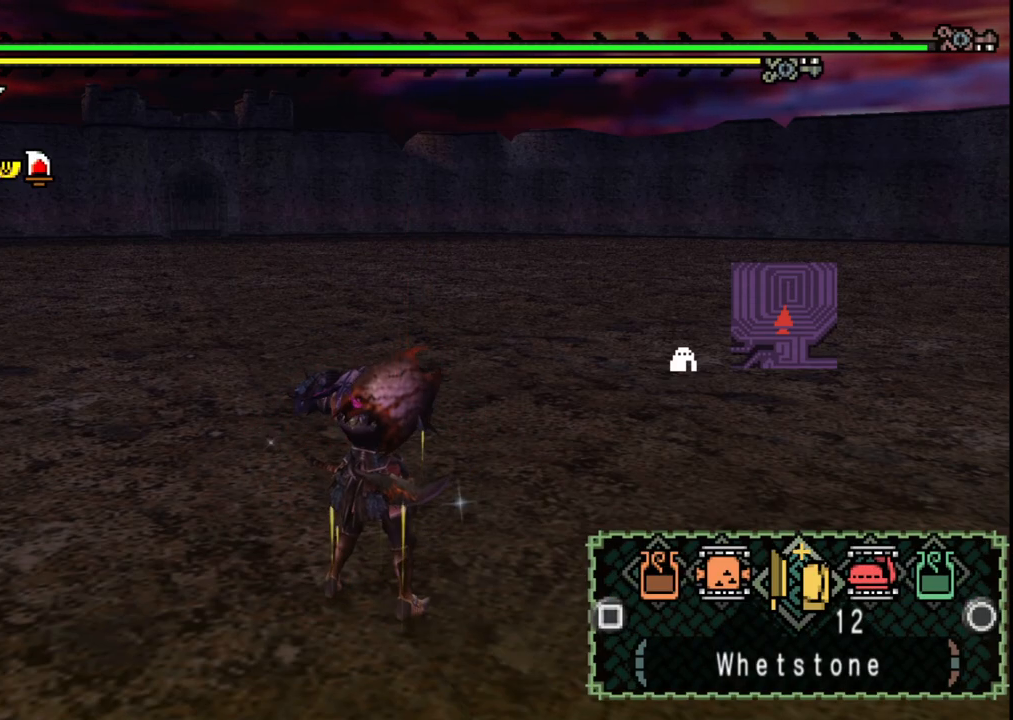
{"buttons": [], "left_stick": "up", "right_stick": "center", "events": [[67, "X", "up"]]}
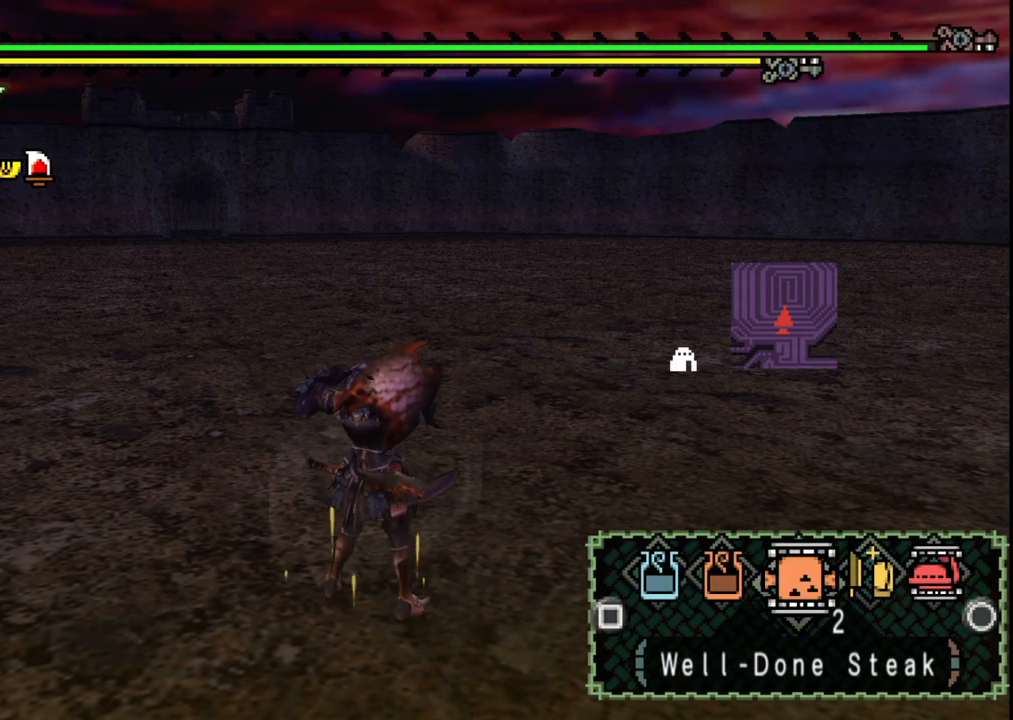
{"buttons": [], "left_stick": "up", "right_stick": "center", "events": []}